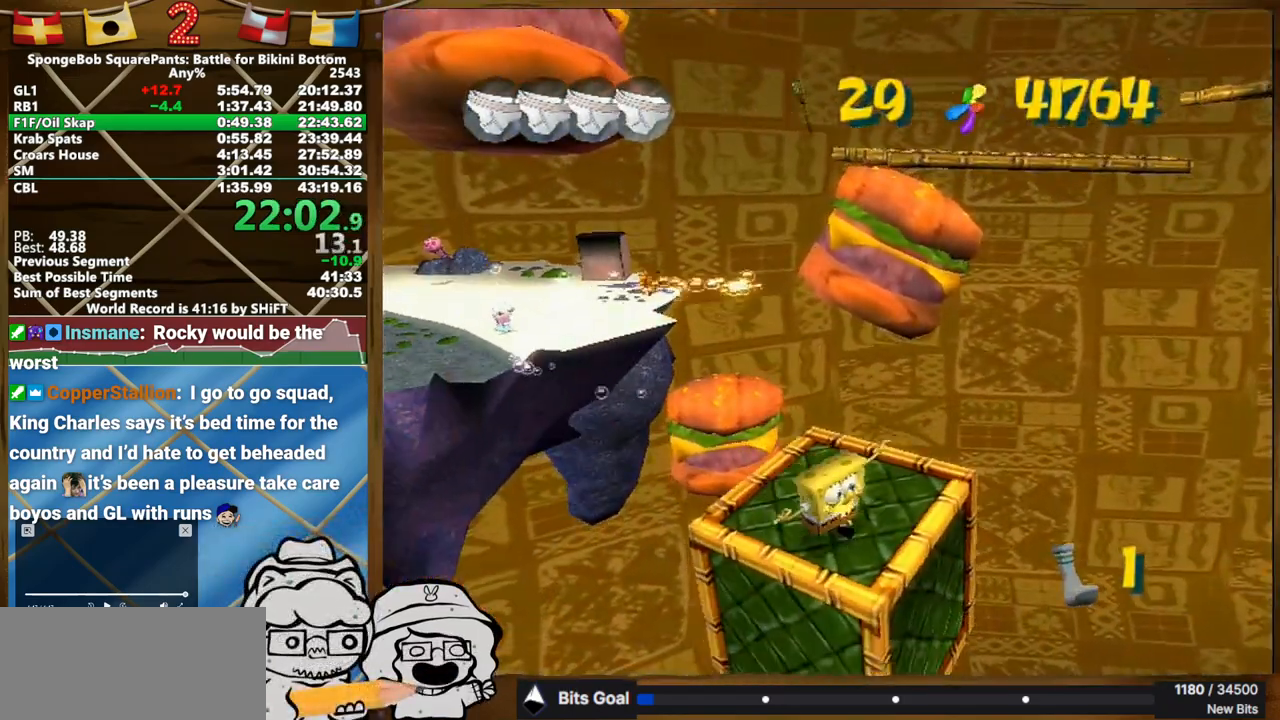
Gameplay with a controller (Xbox layout); each line is a JSON object with the inputs held at the frame after it. "button_events" lists button changes between this image and that frame as [ms after this image, input, new state], when the widget could be followed in between (sticks are given only as held states). Not read: A L3 R3.
{"buttons": [], "left_stick": "center", "right_stick": "center", "button_events": []}
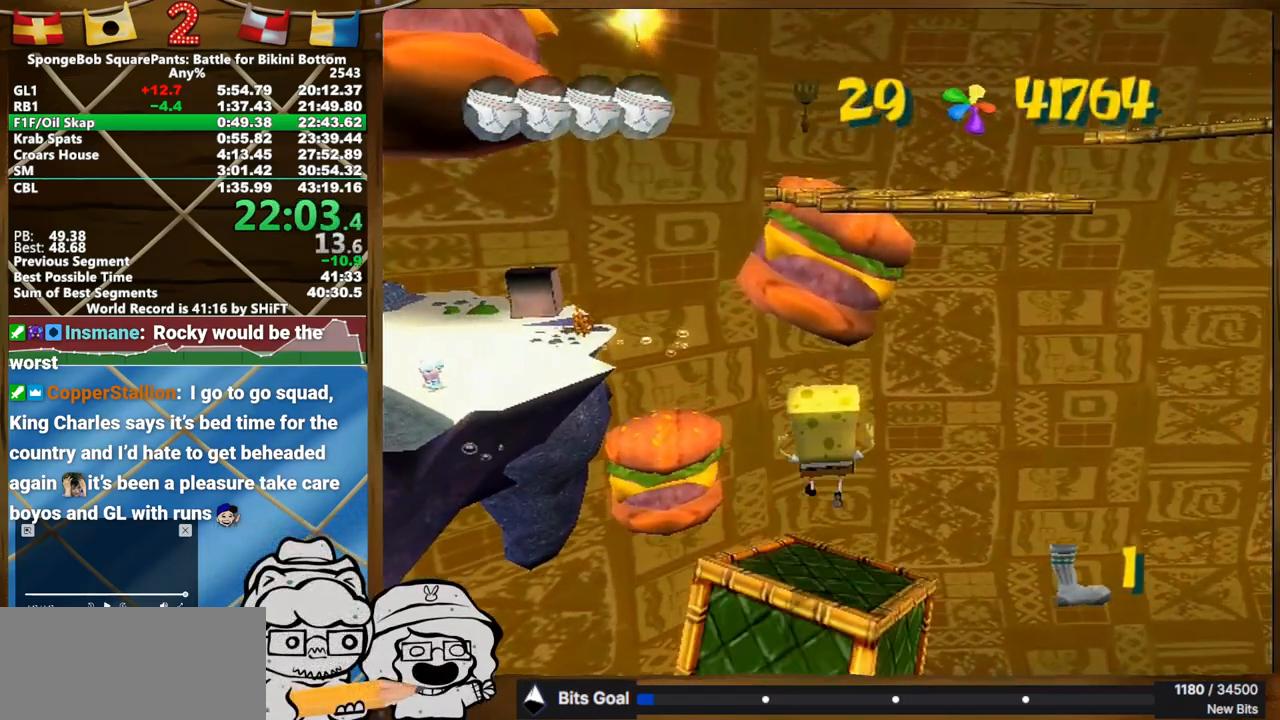
{"buttons": [], "left_stick": "up", "right_stick": "center", "button_events": [[233, "B", "down"], [283, "B", "up"]]}
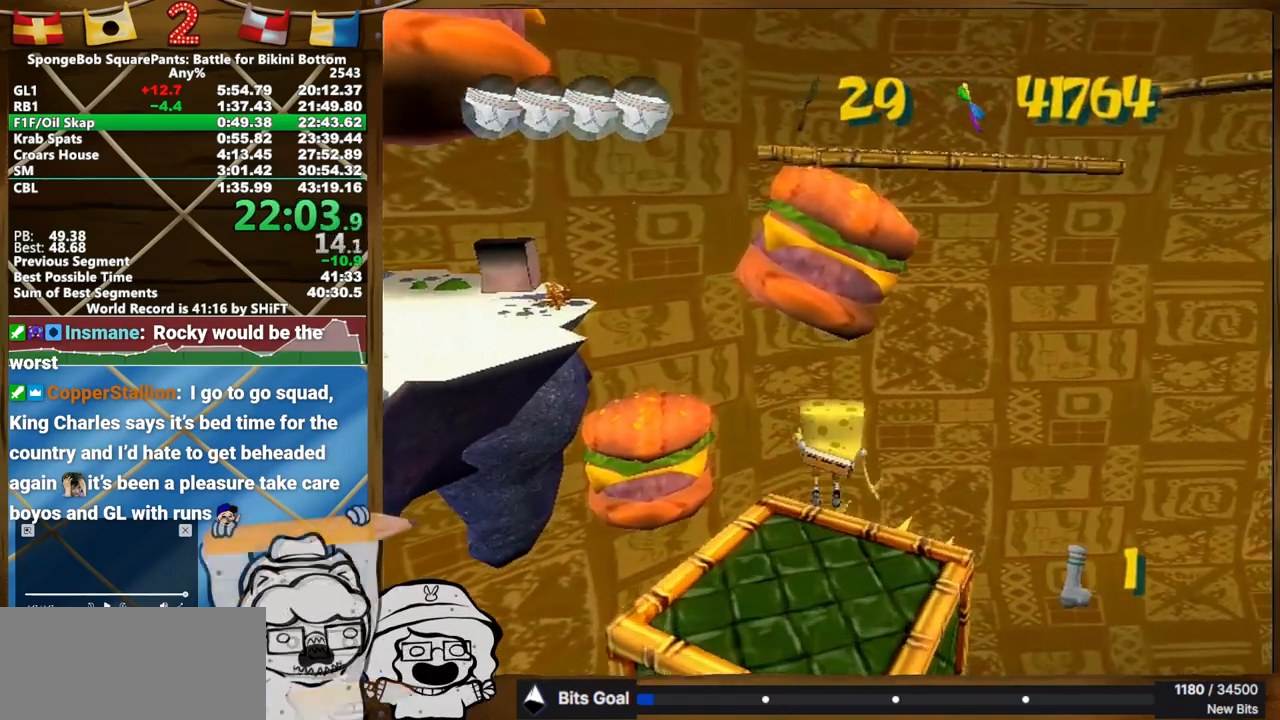
{"buttons": ["Y"], "left_stick": "up", "right_stick": "center", "button_events": [[483, "Y", "down"]]}
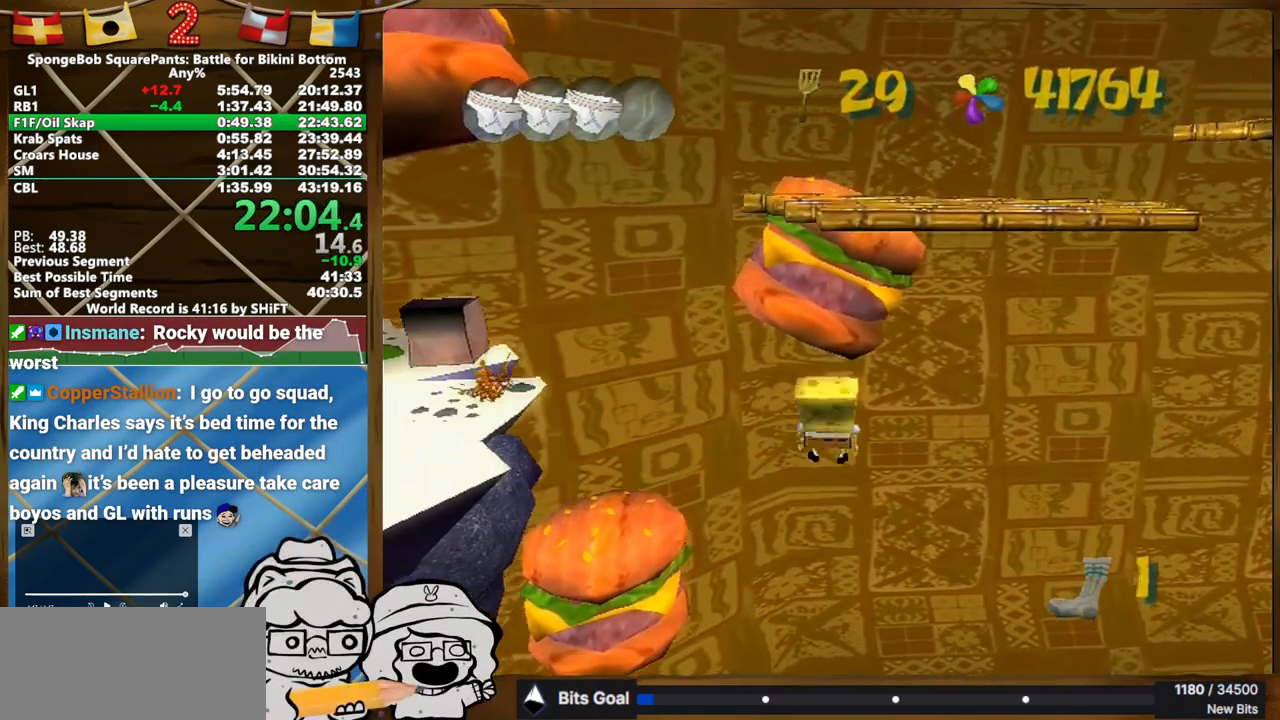
{"buttons": [], "left_stick": "up", "right_stick": "center", "button_events": [[83, "R2", "down"], [250, "Y", "up"], [300, "R2", "up"]]}